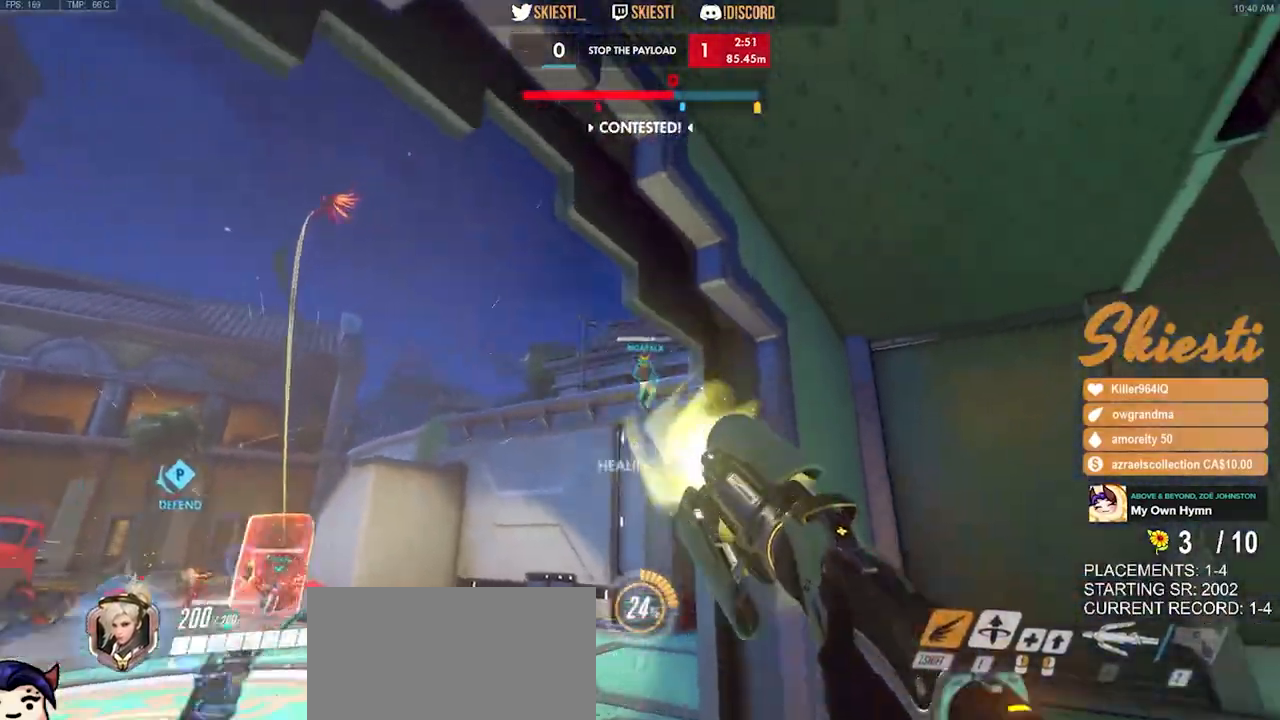
Gameplay with keyboard and mouse; each line is a JSON object with the keys and mouse buttons held at the frame after it. "events" lists presses ("down") and releases ("up") of "a", "ctrl", "d", "e", "q", "s", "shift", "space", "w", "mouse_left", "mouse_wheel", "mouse_right", "mouse_mb4" and "mouse_mb5" between this image and that frame as [ms after this image, input, new state], when the widget could be followed in between. "mouse_left", "mouse_wheel", "mouse_right", "mouse_mb4", "mouse_mb5" = the "left", "wheel", "right", "mb4", "mb5" buttons of the "mouse" list. No other keys are recorded. "wheel" means that the mouse wheel is clicked or scrolled. Mouse movement is not recorded.
{"keys": ["d", "s", "shift", "space"], "mouse": ["right"], "events": [[117, "a", "down"], [234, "a", "up"], [467, "d", "down"], [484, "space", "down"]]}
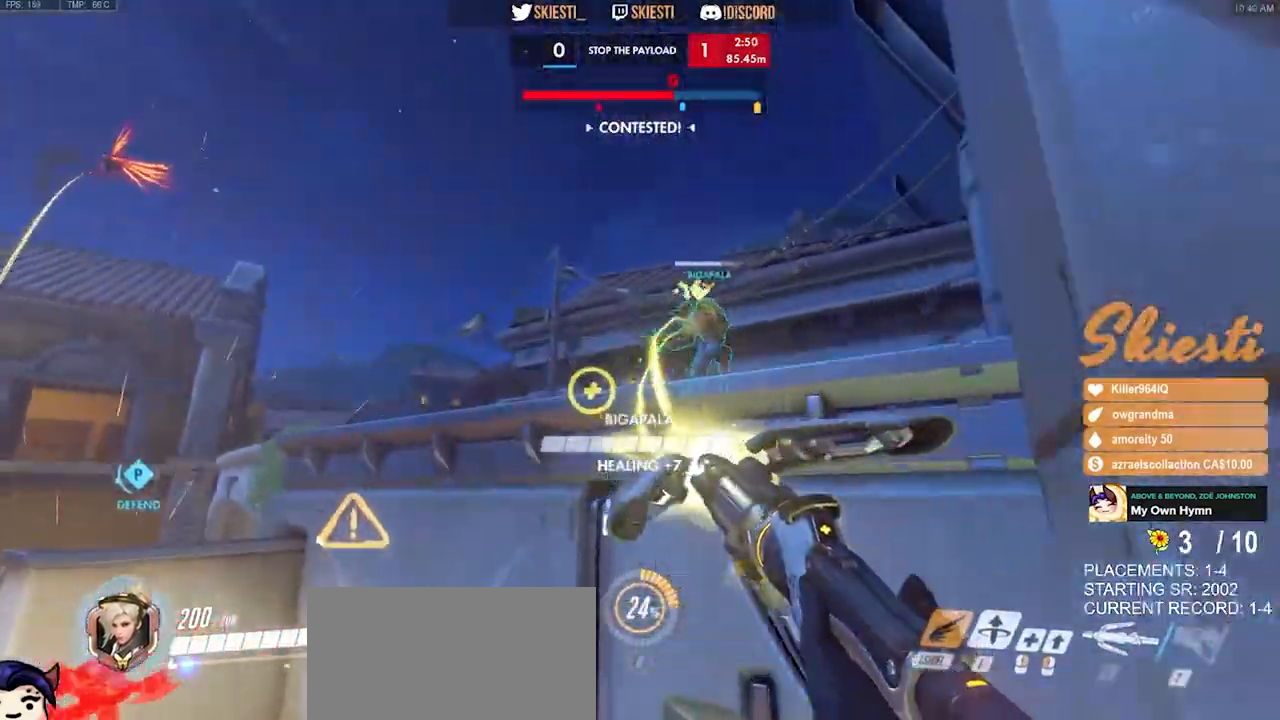
{"keys": ["d", "s", "space"], "mouse": ["right"], "events": [[17, "shift", "up"], [67, "space", "up"], [167, "space", "down"]]}
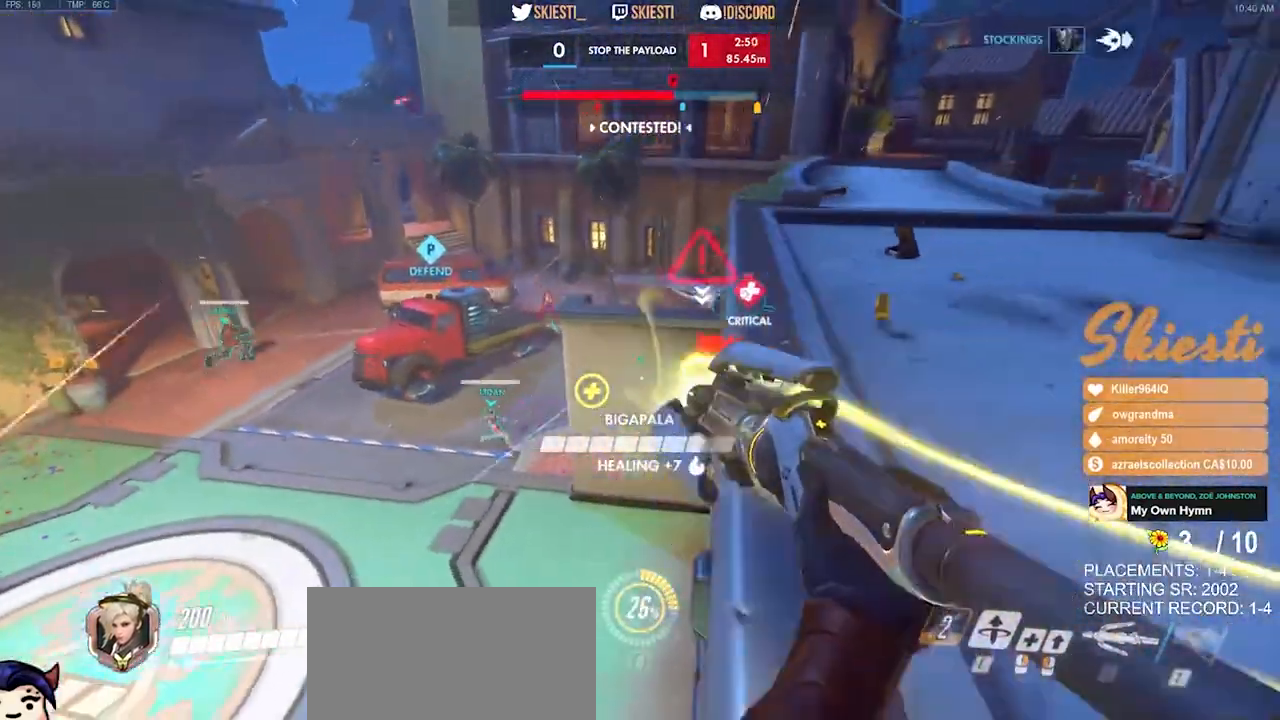
{"keys": ["a", "ctrl", "d", "s"], "mouse": ["right"], "events": [[17, "space", "up"], [400, "a", "down"], [434, "ctrl", "down"]]}
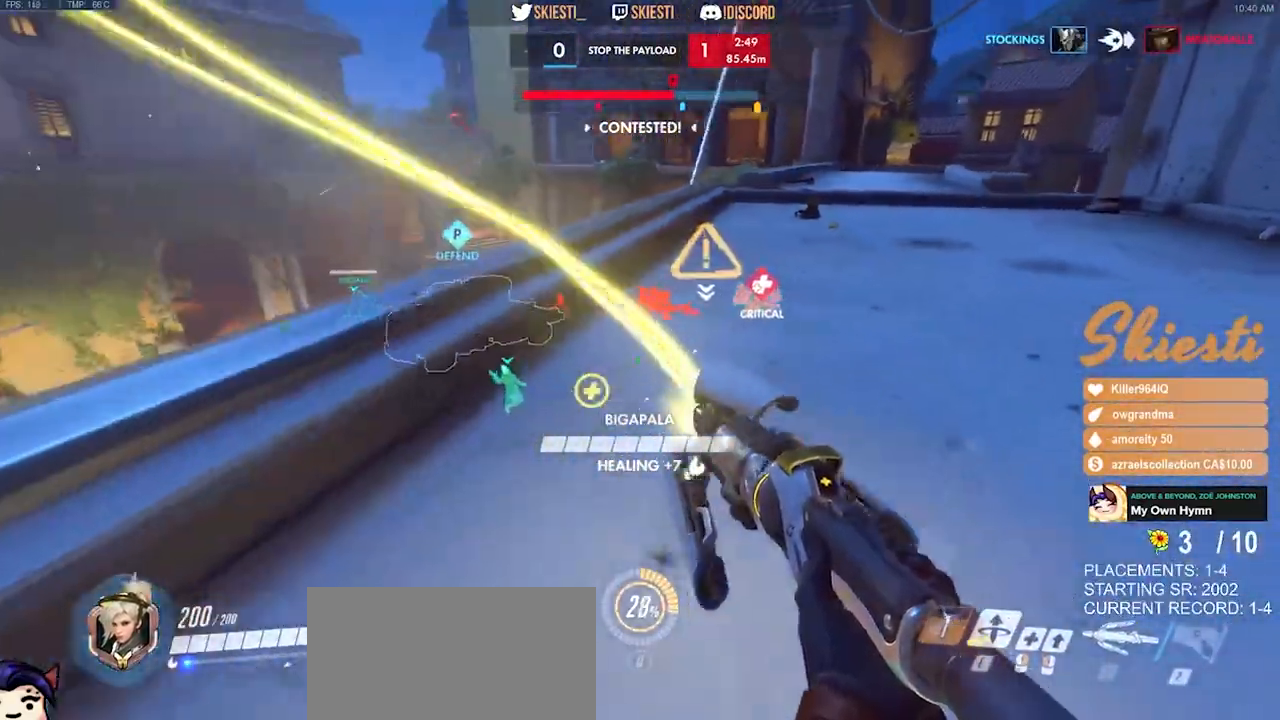
{"keys": ["a", "w"], "mouse": ["left", "right"], "events": [[117, "d", "up"], [117, "s", "up"], [334, "mouse_left", "down"], [350, "w", "down"], [450, "ctrl", "up"]]}
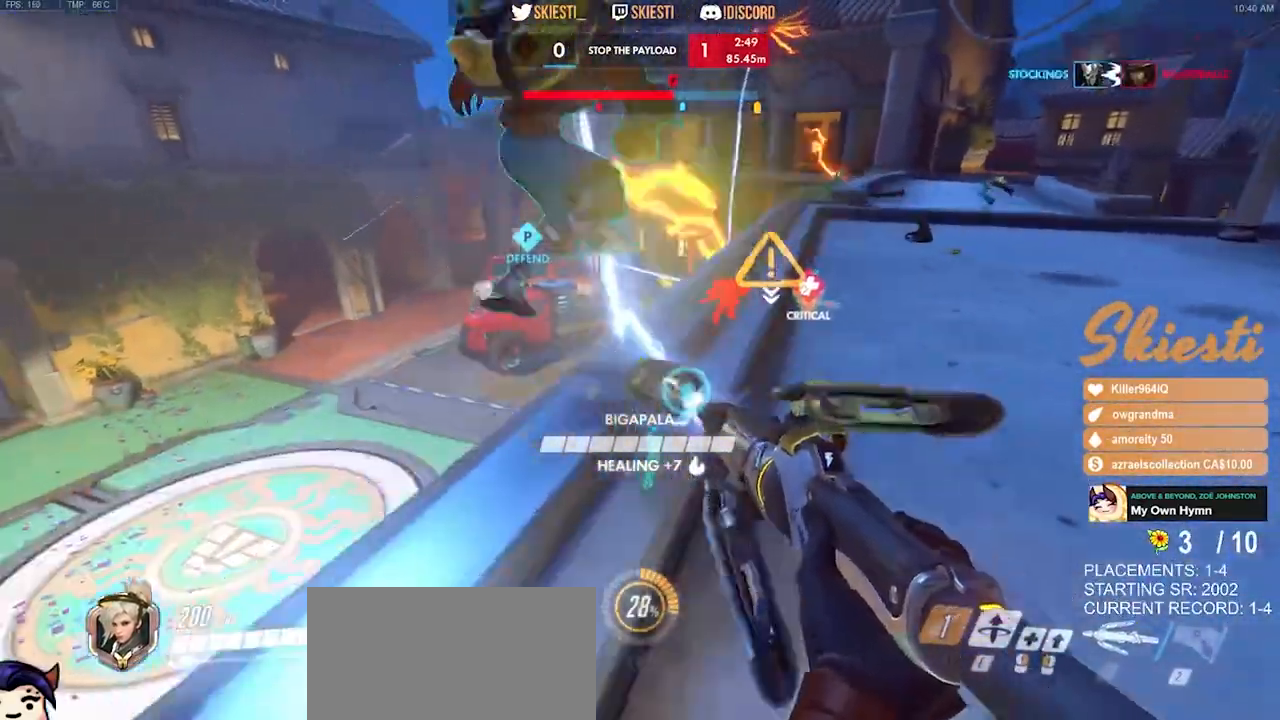
{"keys": ["a", "w"], "mouse": ["left"], "events": [[17, "space", "down"], [167, "space", "up"], [200, "mouse_right", "up"]]}
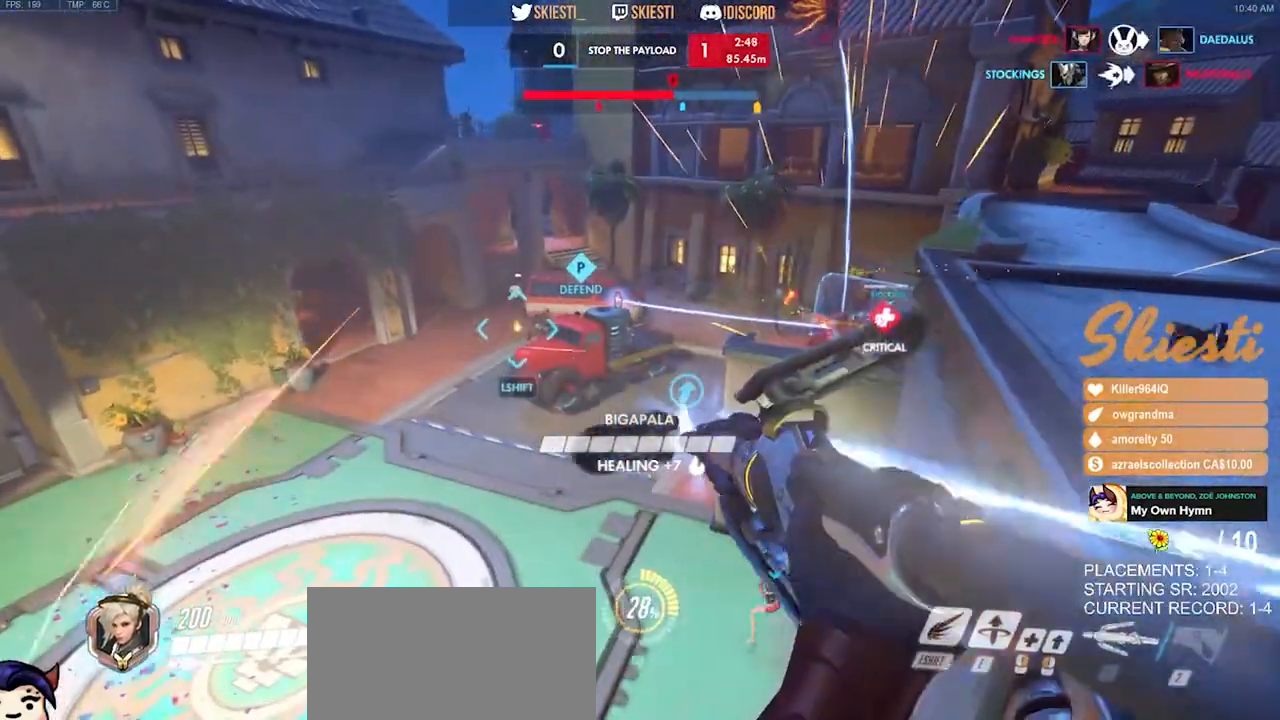
{"keys": ["a", "s"], "mouse": ["left"], "events": [[34, "w", "up"], [167, "s", "down"]]}
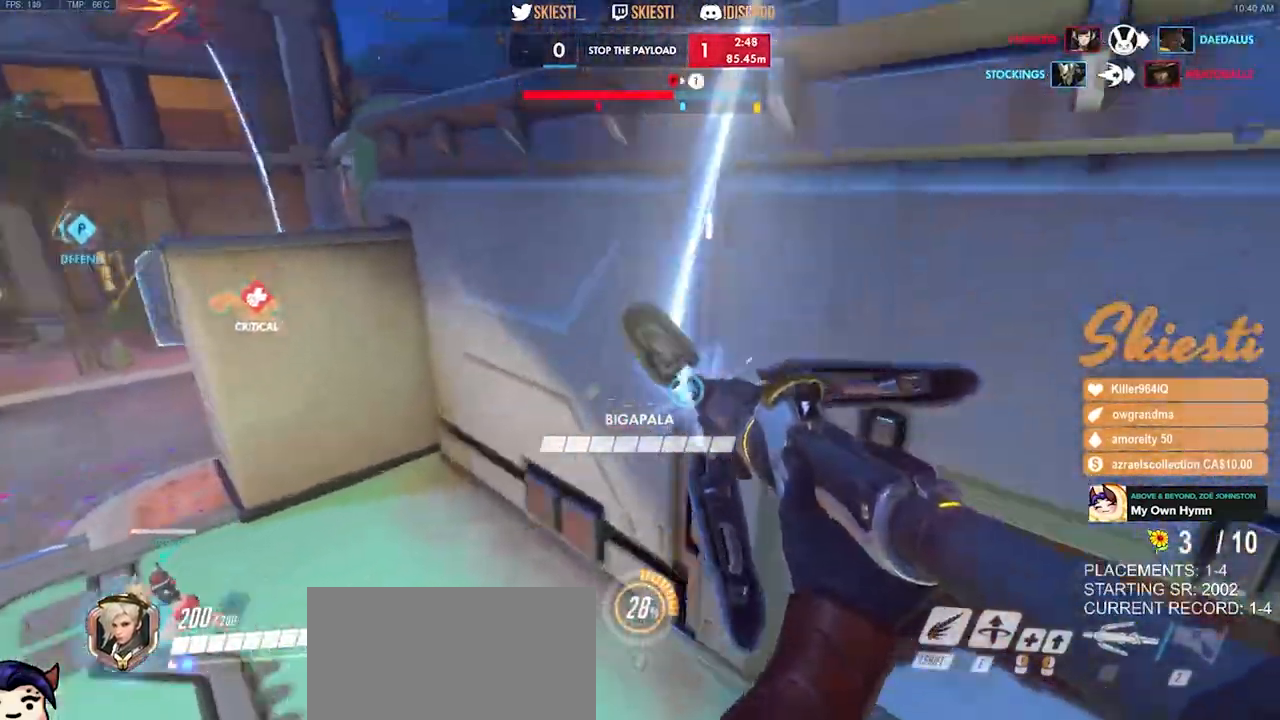
{"keys": ["d"], "mouse": ["left", "mb4"], "events": [[17, "mouse_mb4", "down"], [100, "shift", "down"], [284, "a", "up"], [284, "d", "down"], [317, "s", "up"], [384, "shift", "up"]]}
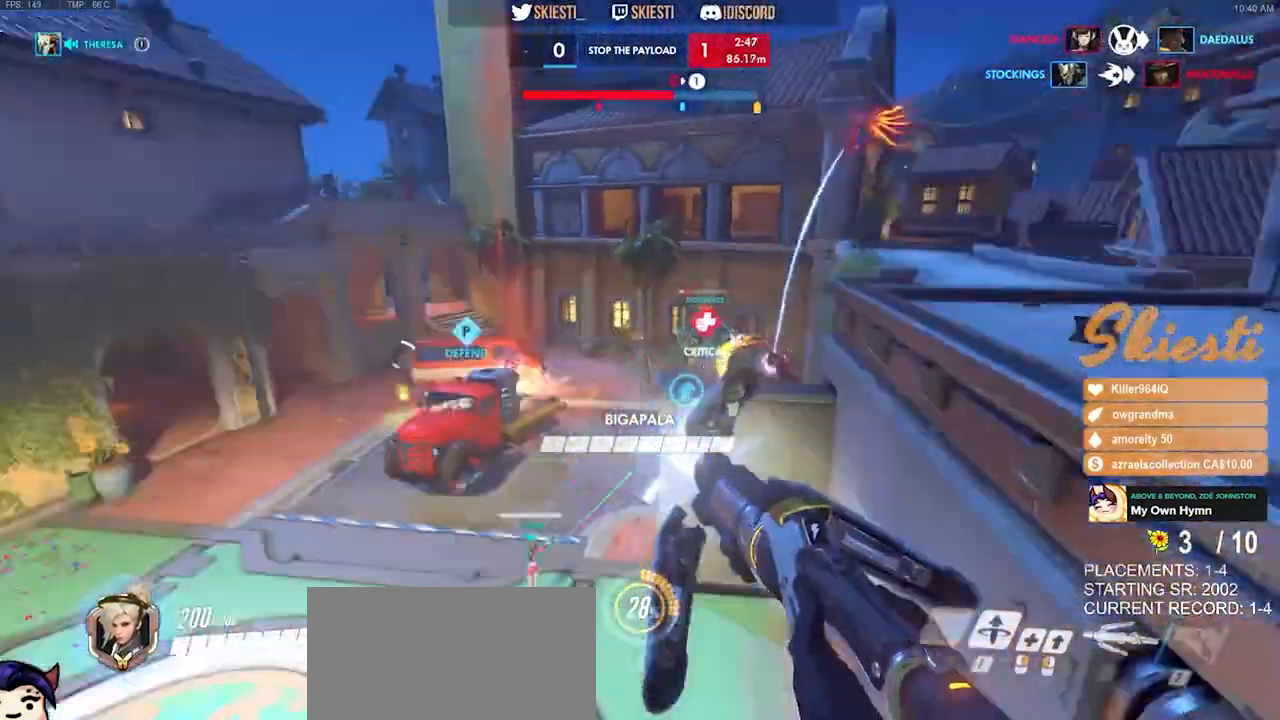
{"keys": ["d"], "mouse": ["left"]}
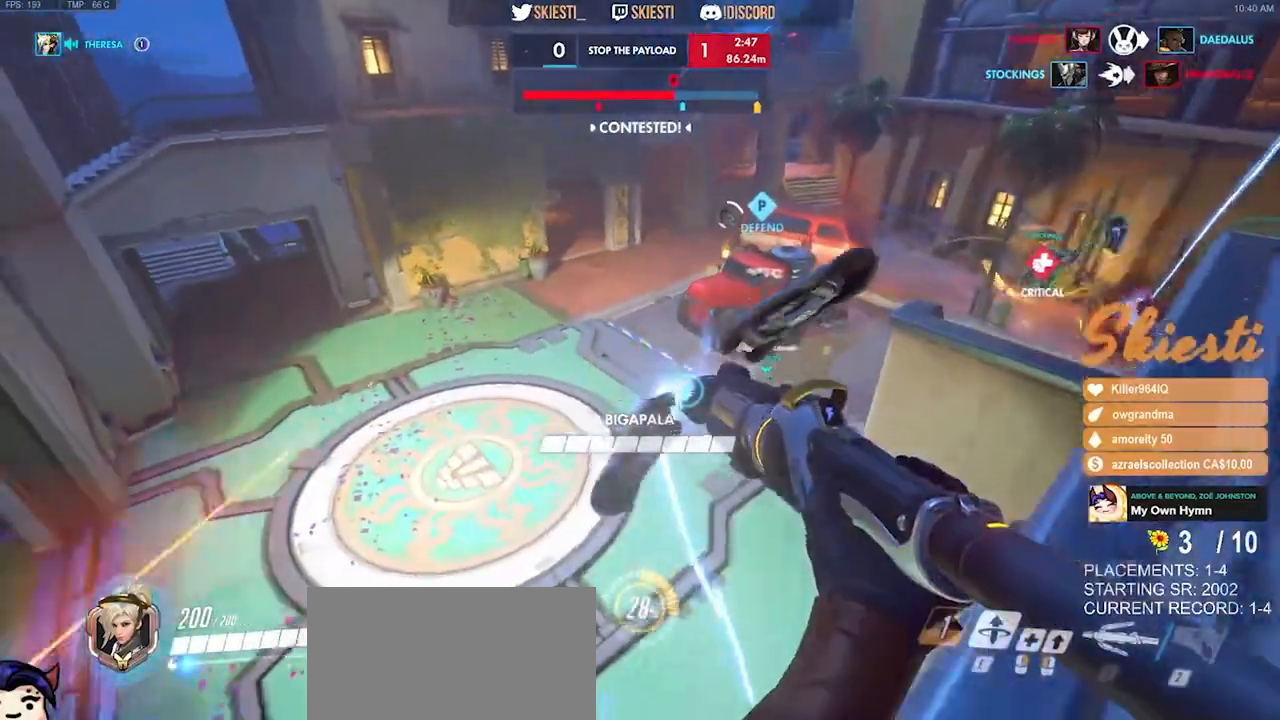
{"keys": ["d", "space", "w"], "mouse": ["left"], "events": [[200, "w", "down"], [400, "space", "down"]]}
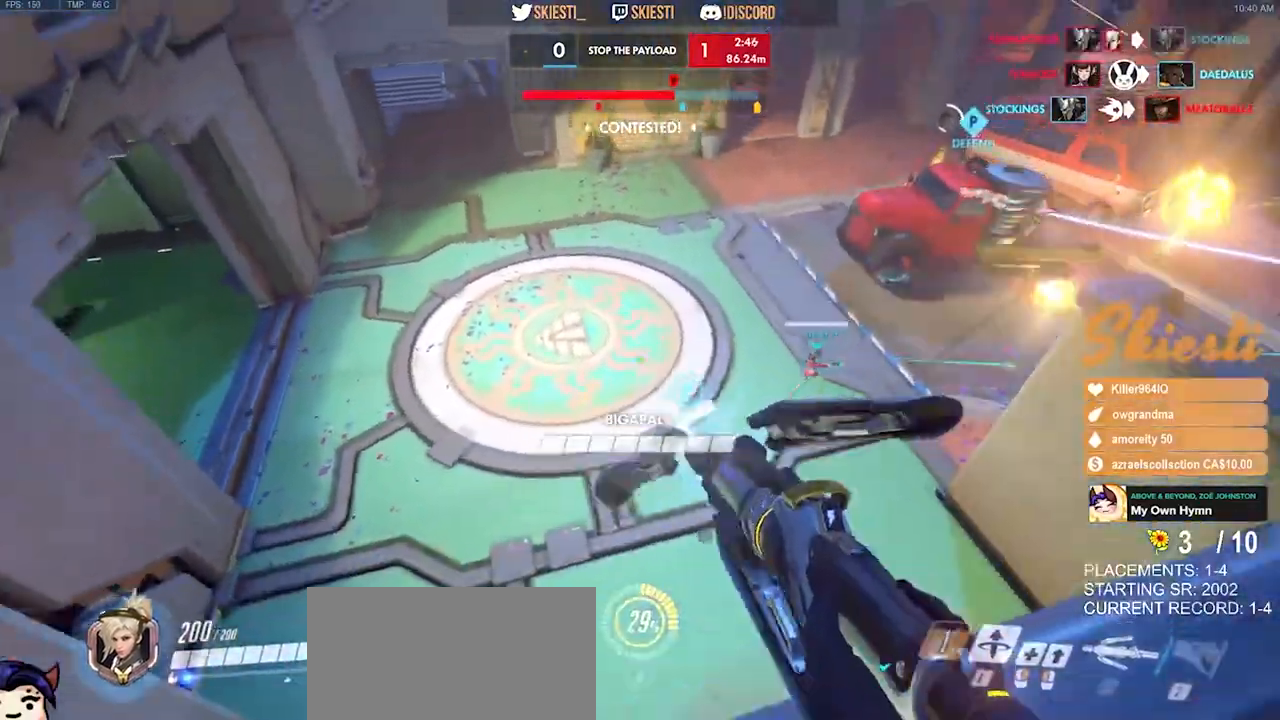
{"keys": ["a"], "mouse": ["left", "right"], "events": [[50, "mouse_left", "up"], [50, "space", "up"], [84, "mouse_right", "down"], [100, "a", "down"], [134, "d", "up"], [167, "w", "up"], [300, "mouse_left", "down"]]}
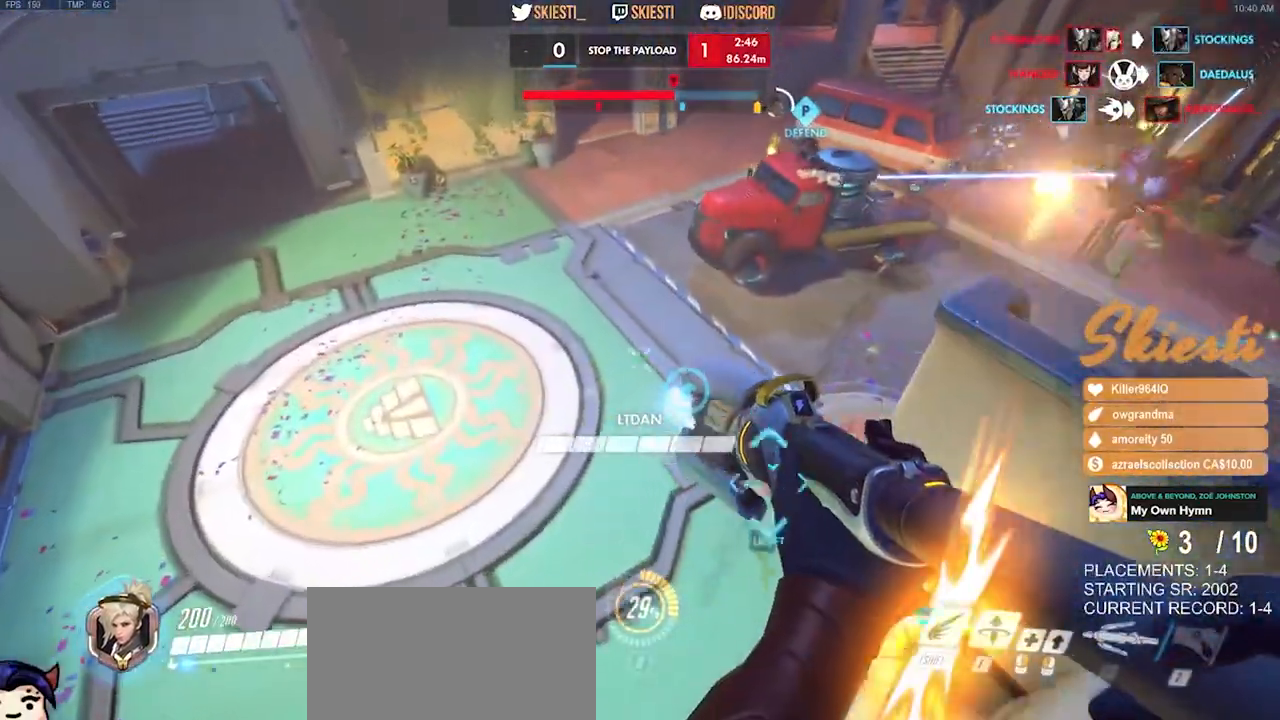
{"keys": ["d"], "mouse": ["left", "right"], "events": [[200, "s", "down"], [334, "s", "up"], [434, "d", "down"], [467, "a", "up"]]}
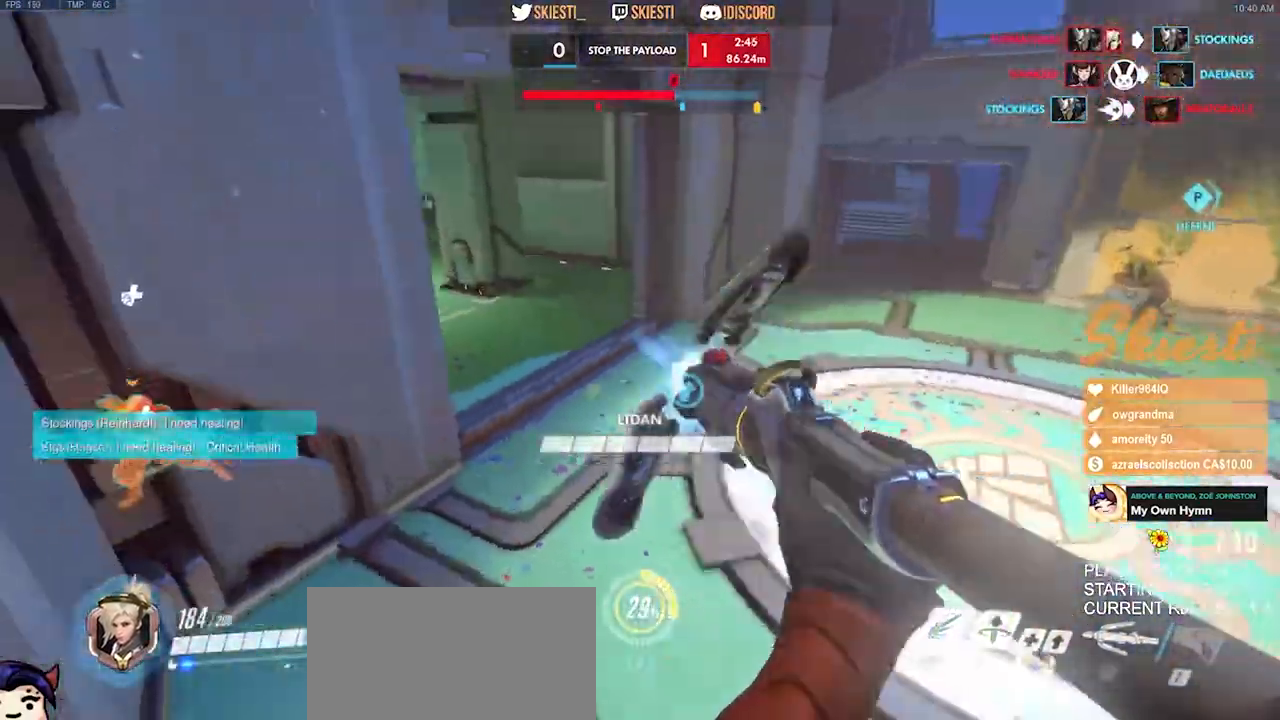
{"keys": ["d"], "mouse": ["left"]}
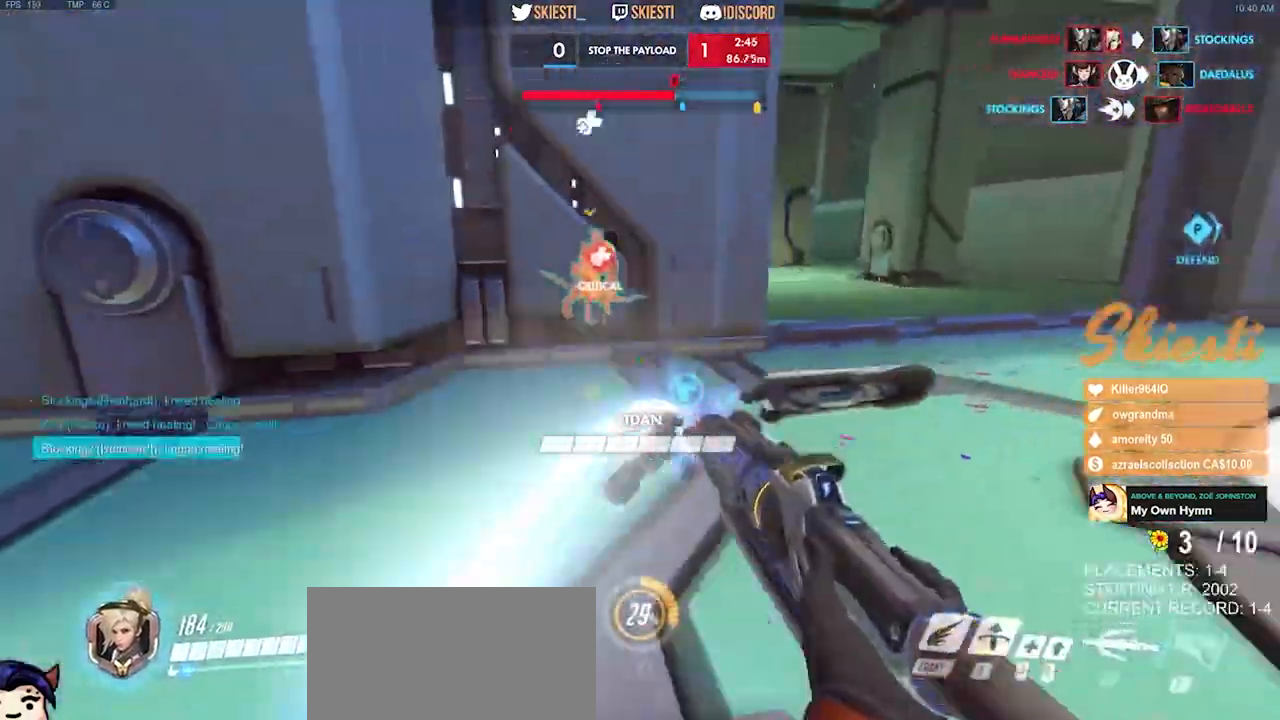
{"keys": ["d"], "mouse": ["left"], "events": [[17, "s", "down"], [50, "d", "up"], [117, "d", "down"], [484, "s", "up"]]}
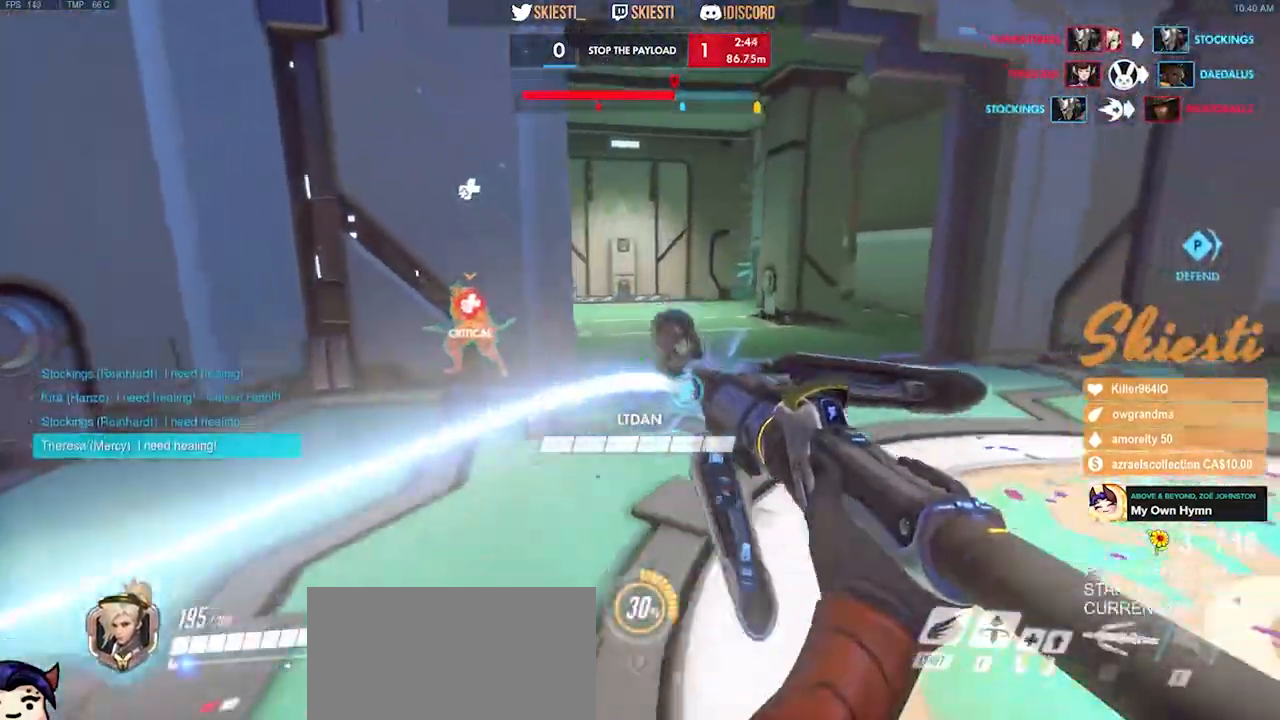
{"keys": ["a"], "mouse": ["left", "mb4"]}
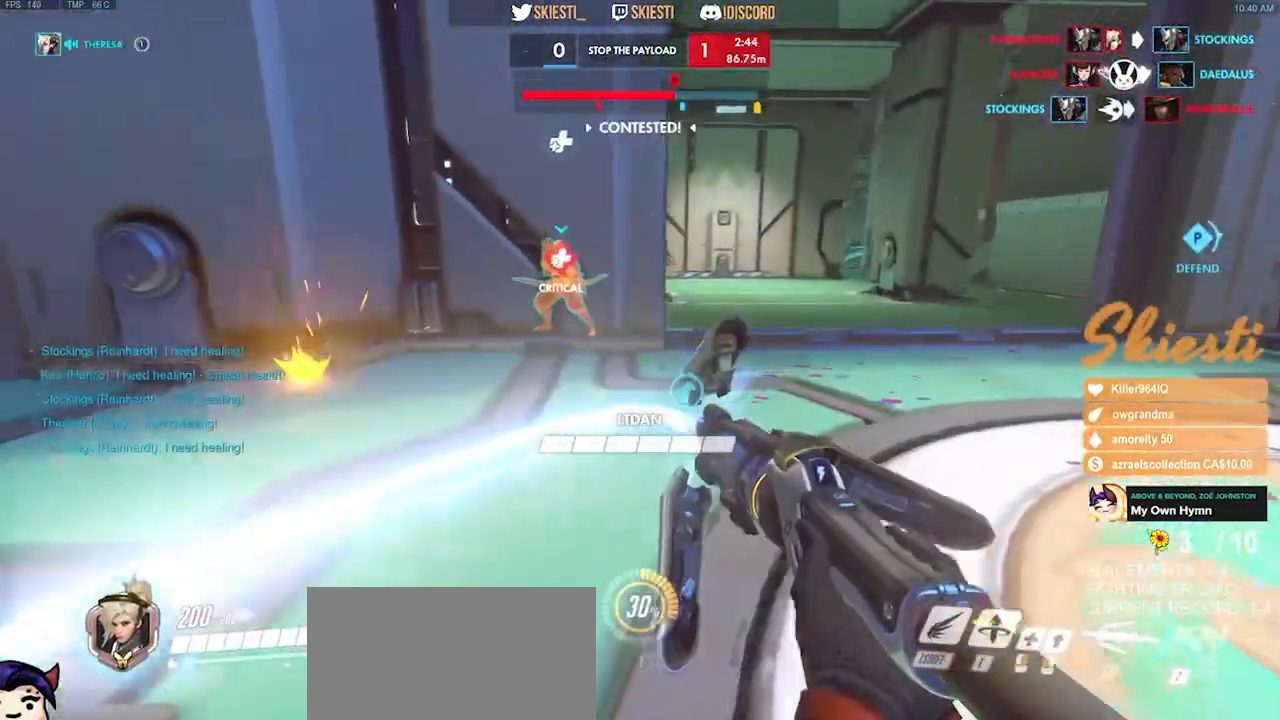
{"keys": ["a", "s"], "mouse": ["left", "right", "mb4"]}
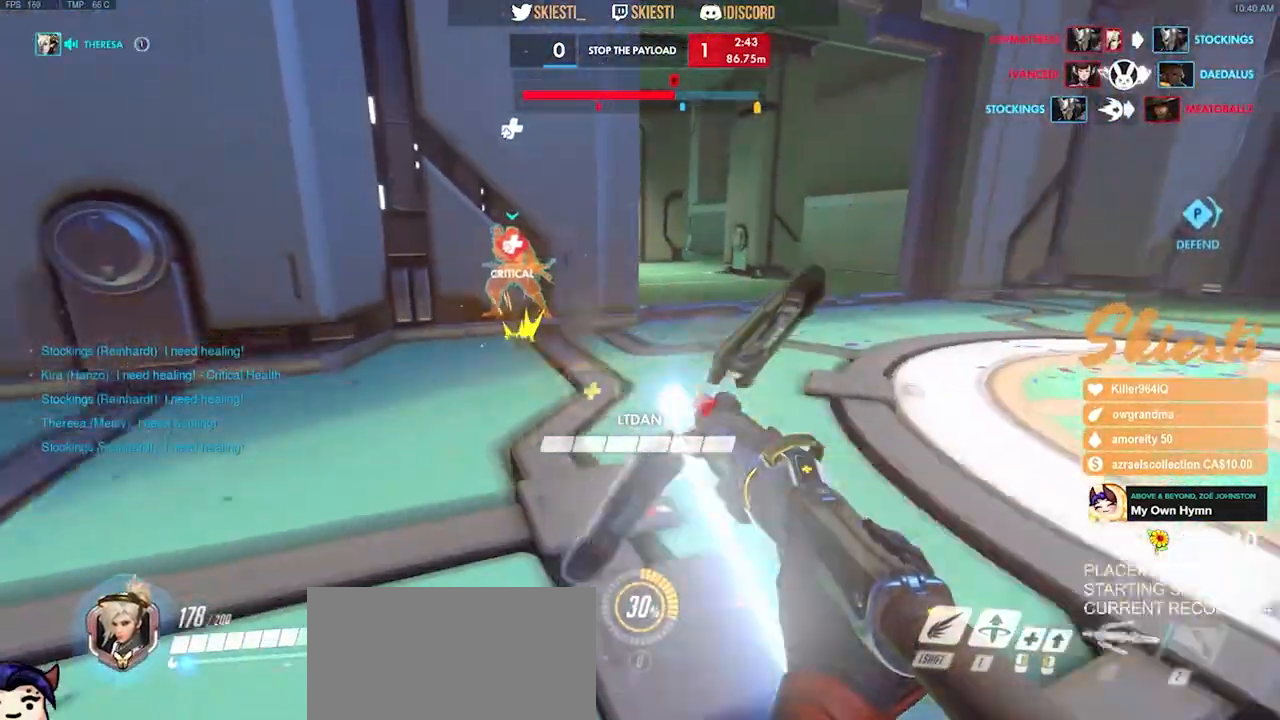
{"keys": ["d", "s"], "mouse": ["right", "mb4"], "events": [[200, "space", "down"], [217, "a", "up"], [250, "d", "down"], [384, "space", "up"], [484, "mouse_left", "up"]]}
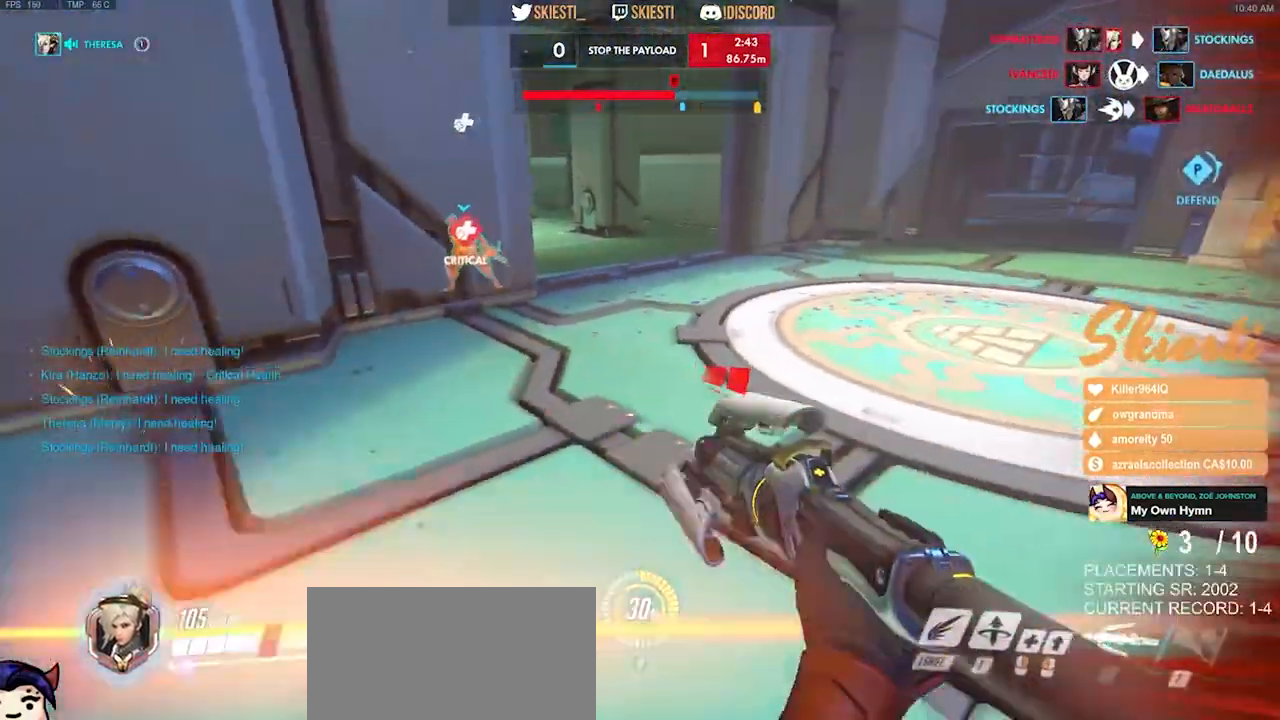
{"keys": ["d", "s"], "mouse": ["right", "mb4"], "events": [[34, "a", "down"], [50, "a", "up"]]}
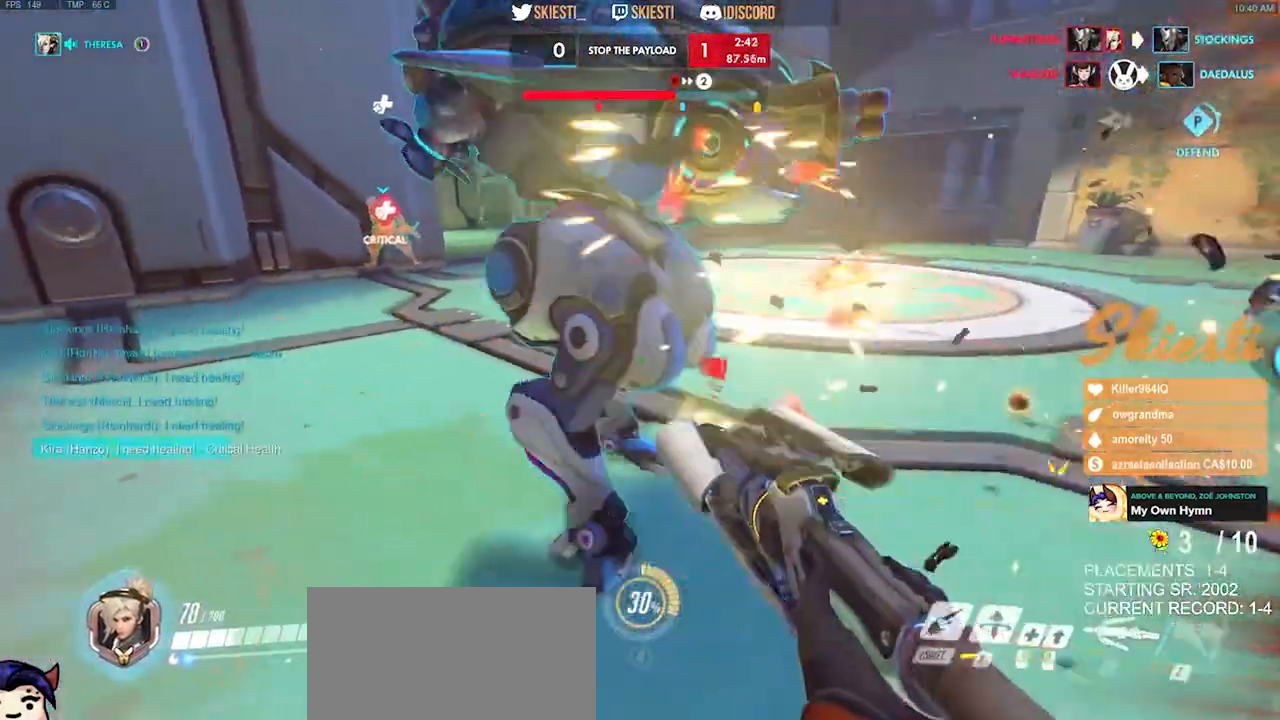
{"keys": ["a", "s"], "mouse": ["right", "mb4"], "events": [[100, "a", "down"], [384, "d", "up"]]}
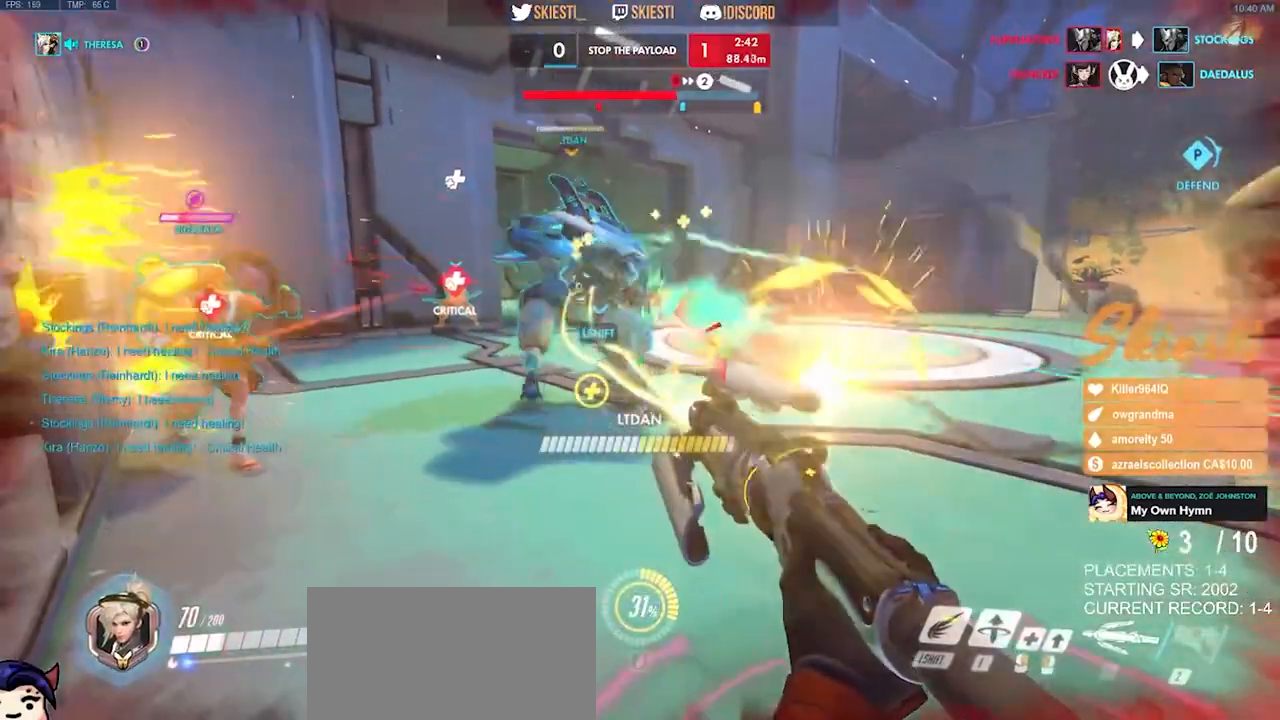
{"keys": ["d", "s"], "mouse": ["right"], "events": [[184, "mouse_mb4", "up"], [217, "a", "up"], [267, "d", "down"]]}
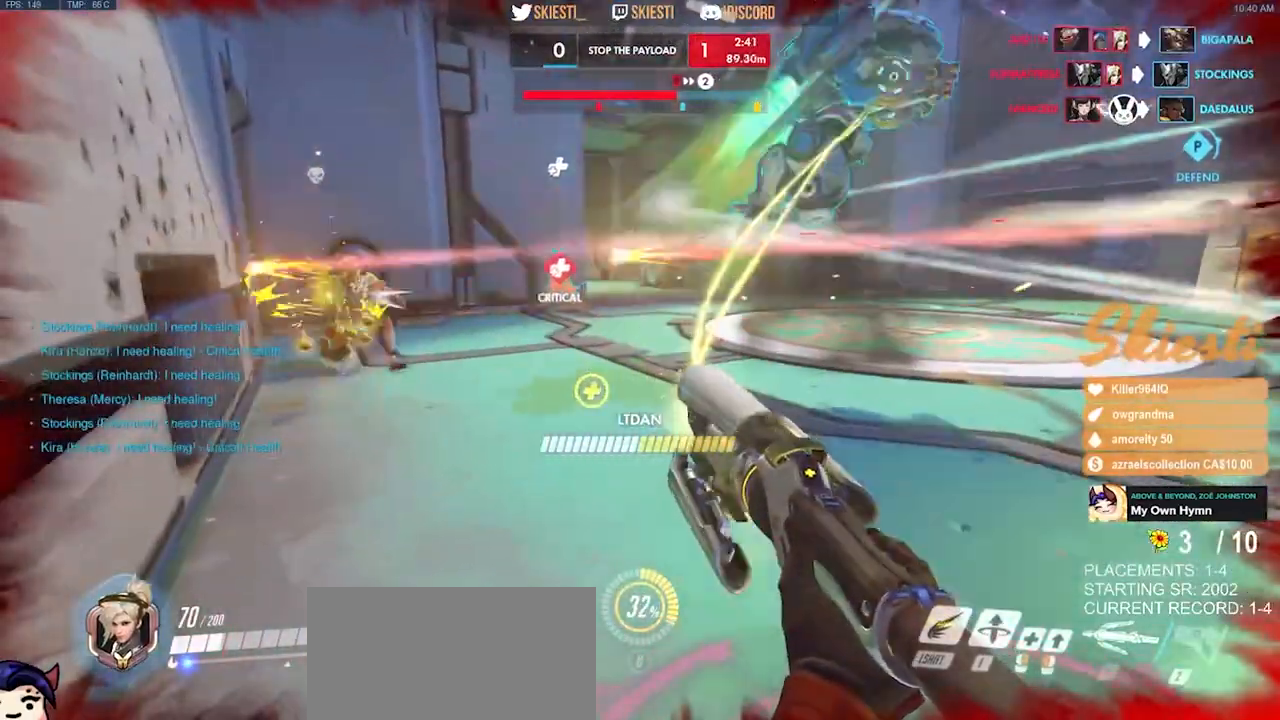
{"keys": ["s", "shift"], "mouse": ["right"], "events": [[34, "a", "down"], [184, "a", "up"], [184, "d", "up"], [467, "shift", "down"]]}
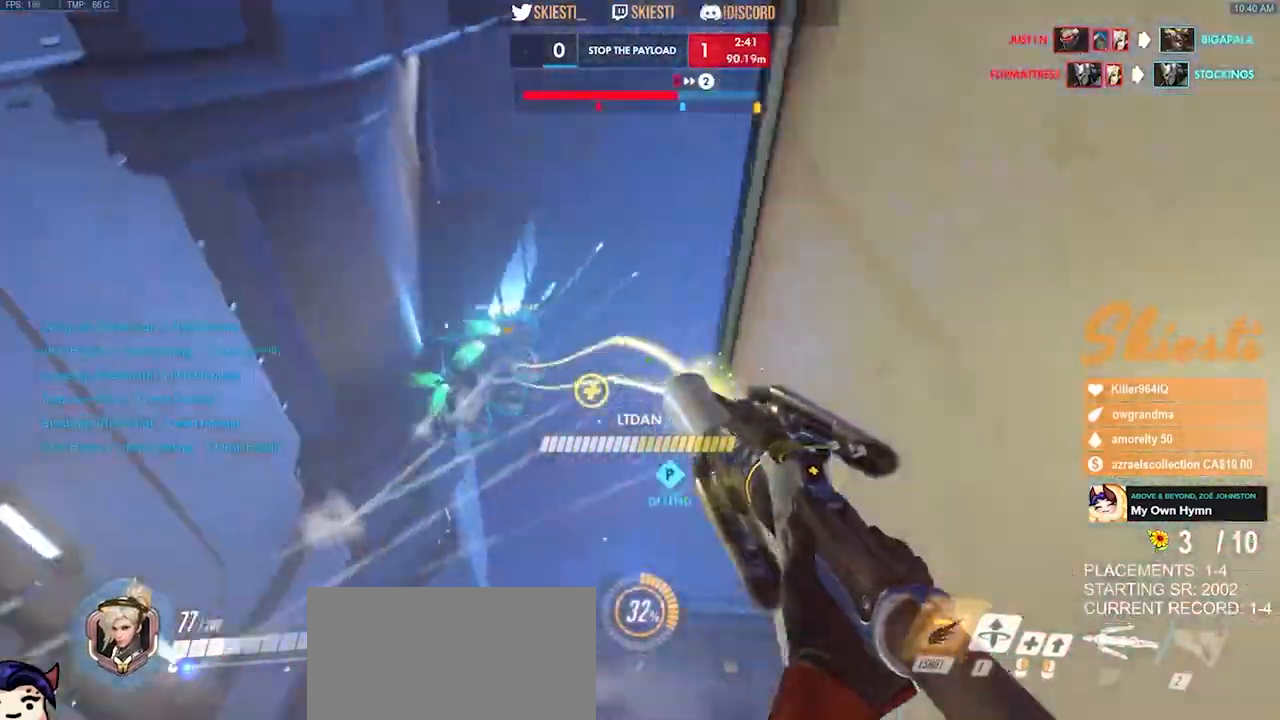
{"keys": ["a", "s"], "mouse": ["left", "right"], "events": [[150, "s", "up"], [184, "mouse_left", "down"], [300, "space", "down"], [367, "s", "down"], [434, "shift", "up"], [450, "a", "down"], [450, "space", "up"]]}
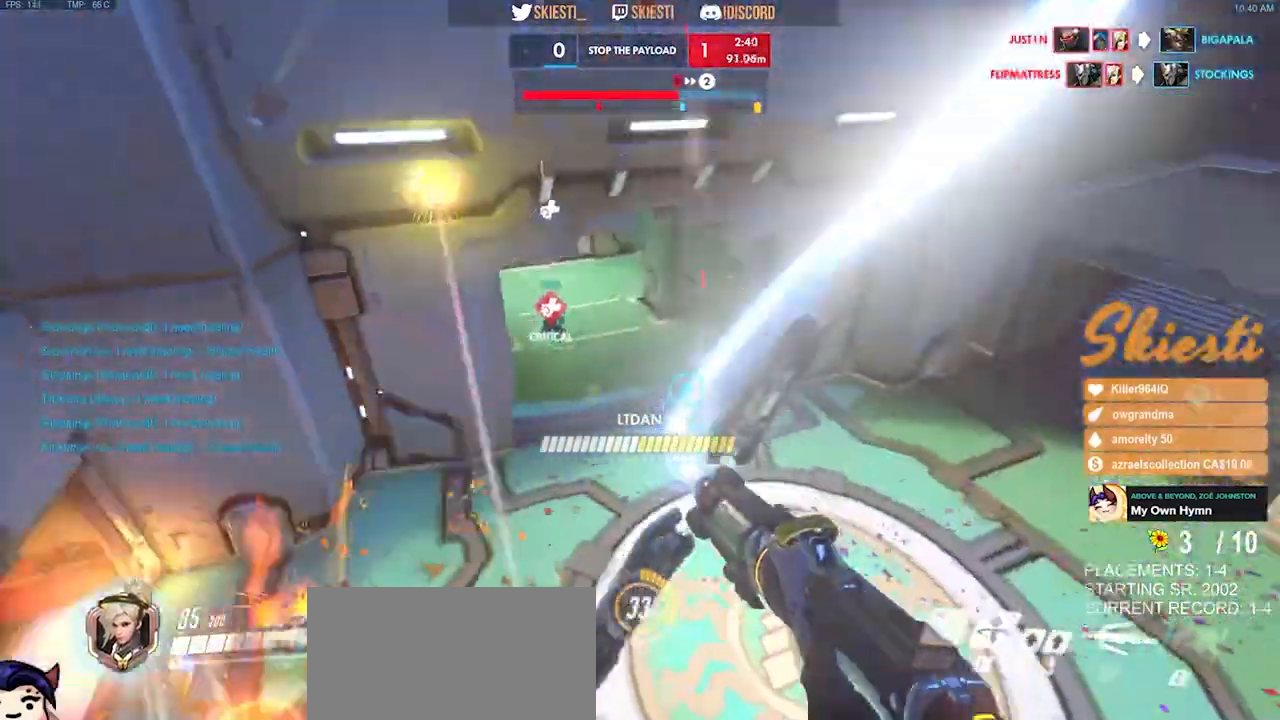
{"keys": ["a"], "mouse": ["right"], "events": [[100, "mouse_right", "up"], [334, "mouse_left", "up"], [350, "mouse_right", "down"], [384, "s", "up"]]}